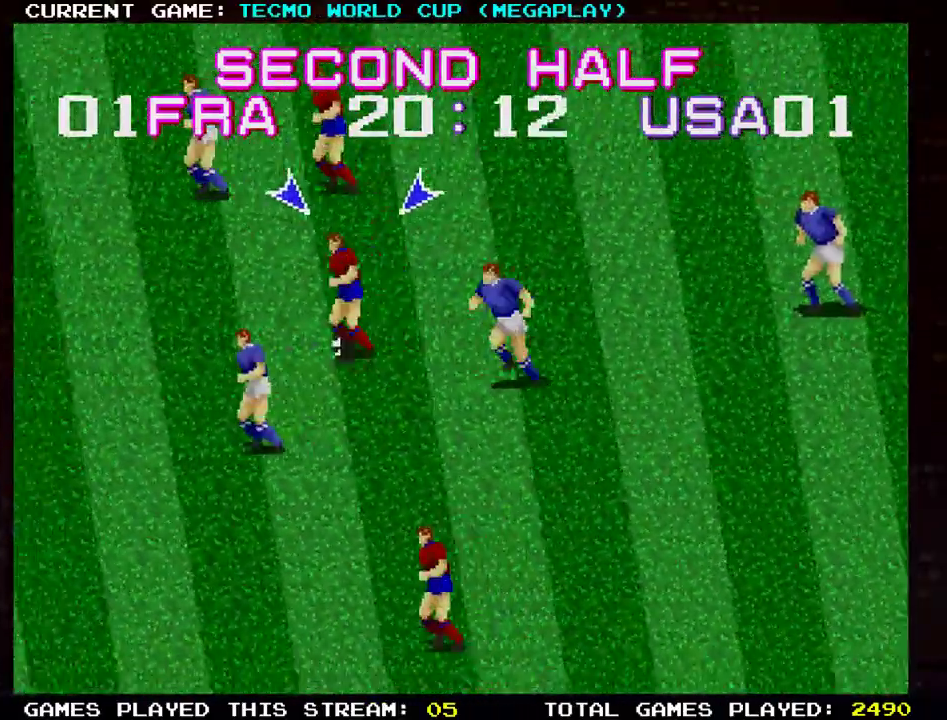
Gameplay with a controller (arcade stick); each line is a JSON object with the inputs held at the frame after it. "events" lists button and stick changes between this image and that frame as [ms after this image, input, new state], when the widget could be followed in between. Not read: L3 R3.
{"buttons": [], "left_stick": "up-left"}
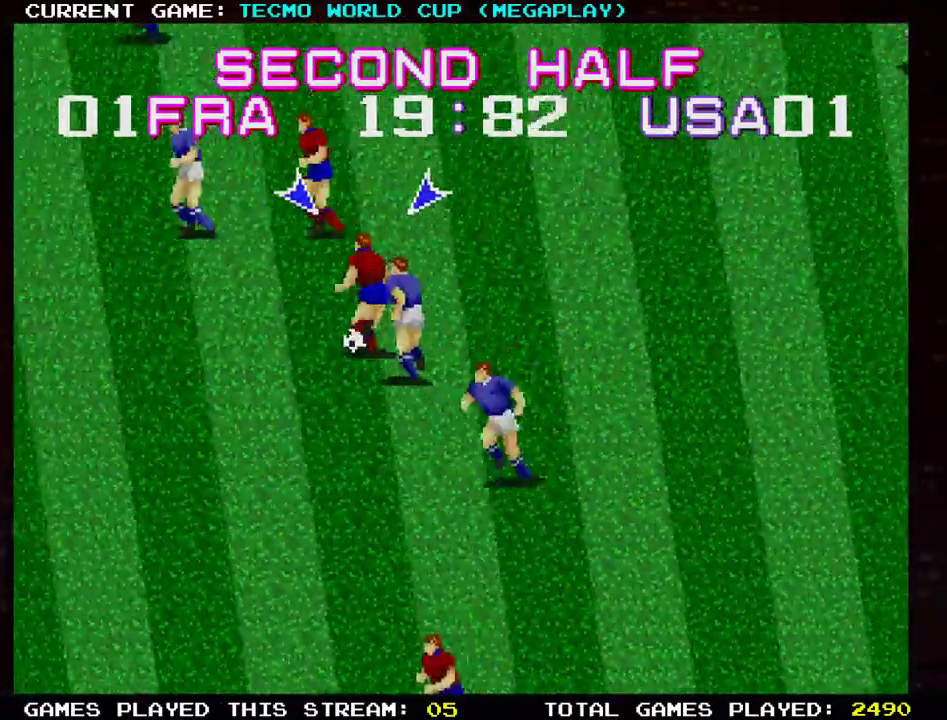
{"buttons": [], "left_stick": "up-left", "events": []}
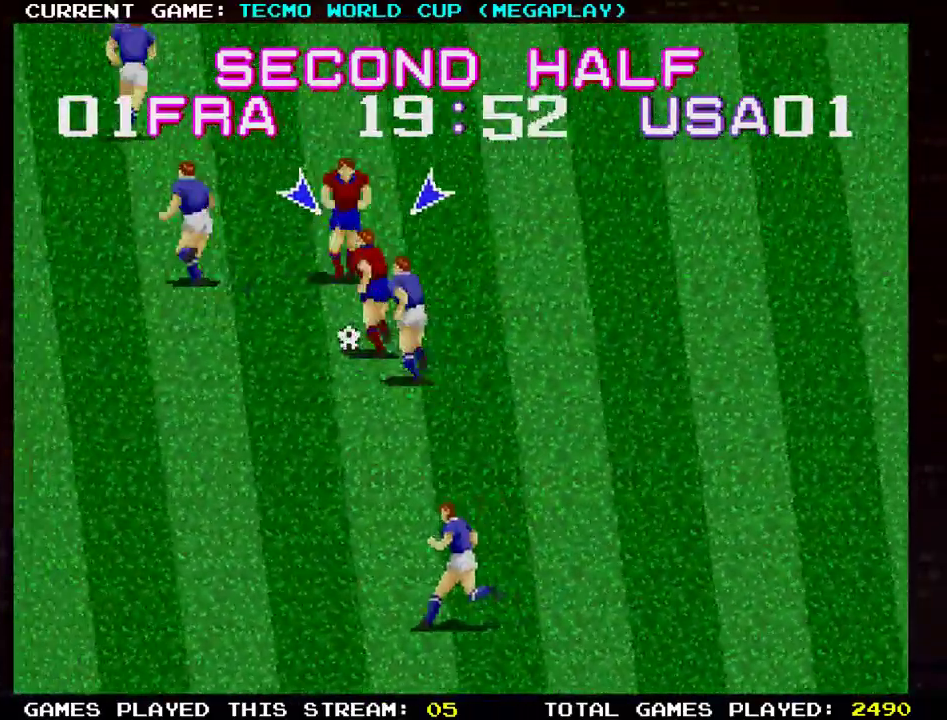
{"buttons": [], "left_stick": "down-left"}
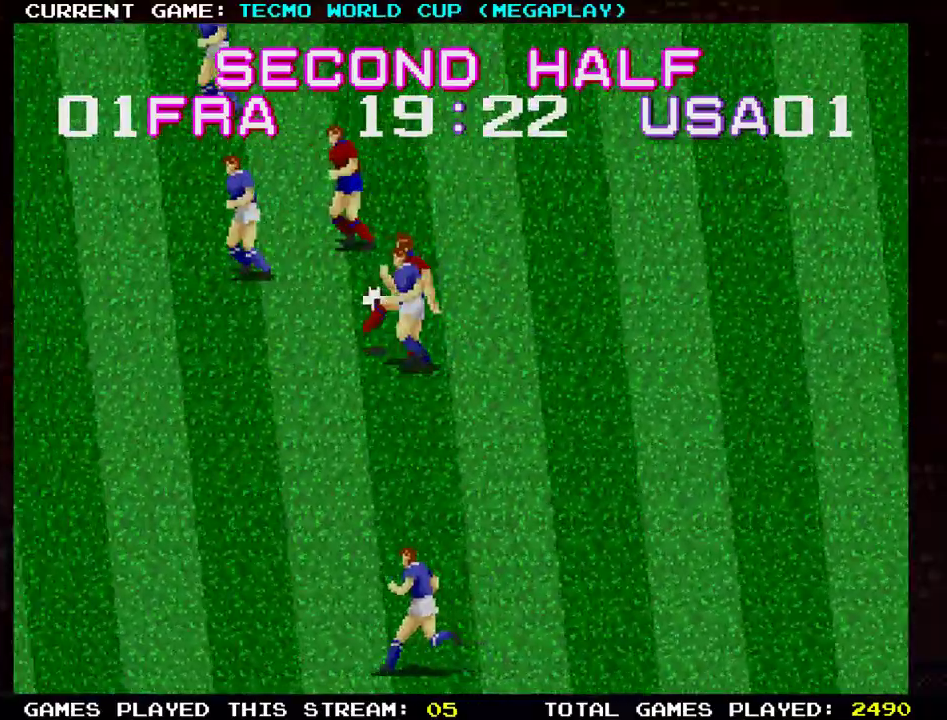
{"buttons": [], "left_stick": "down-left", "events": []}
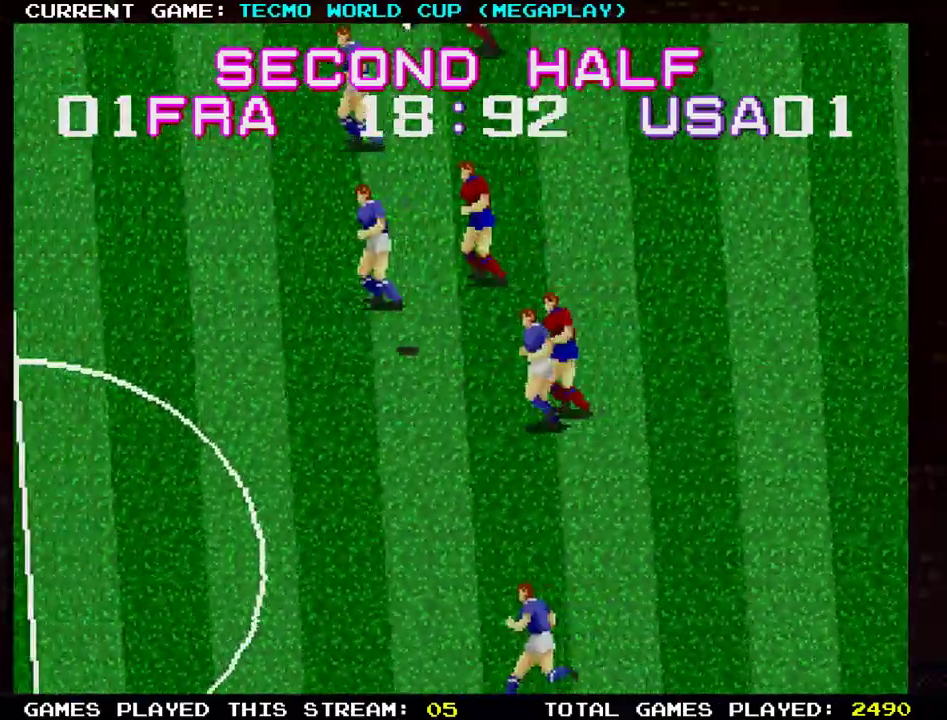
{"buttons": [], "left_stick": "down-left", "events": []}
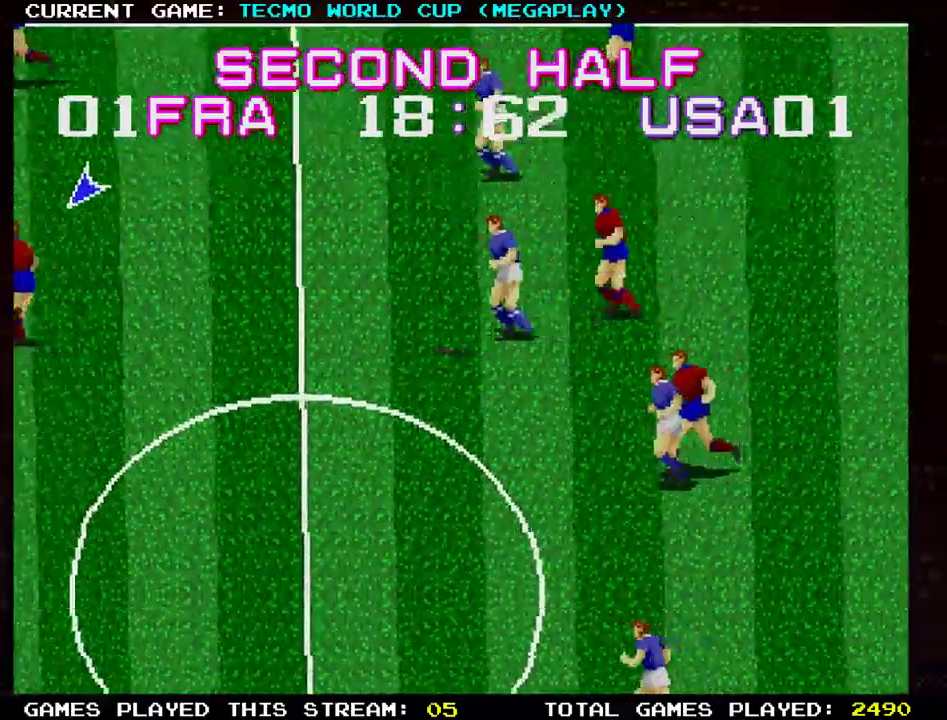
{"buttons": [], "left_stick": "down-left", "events": []}